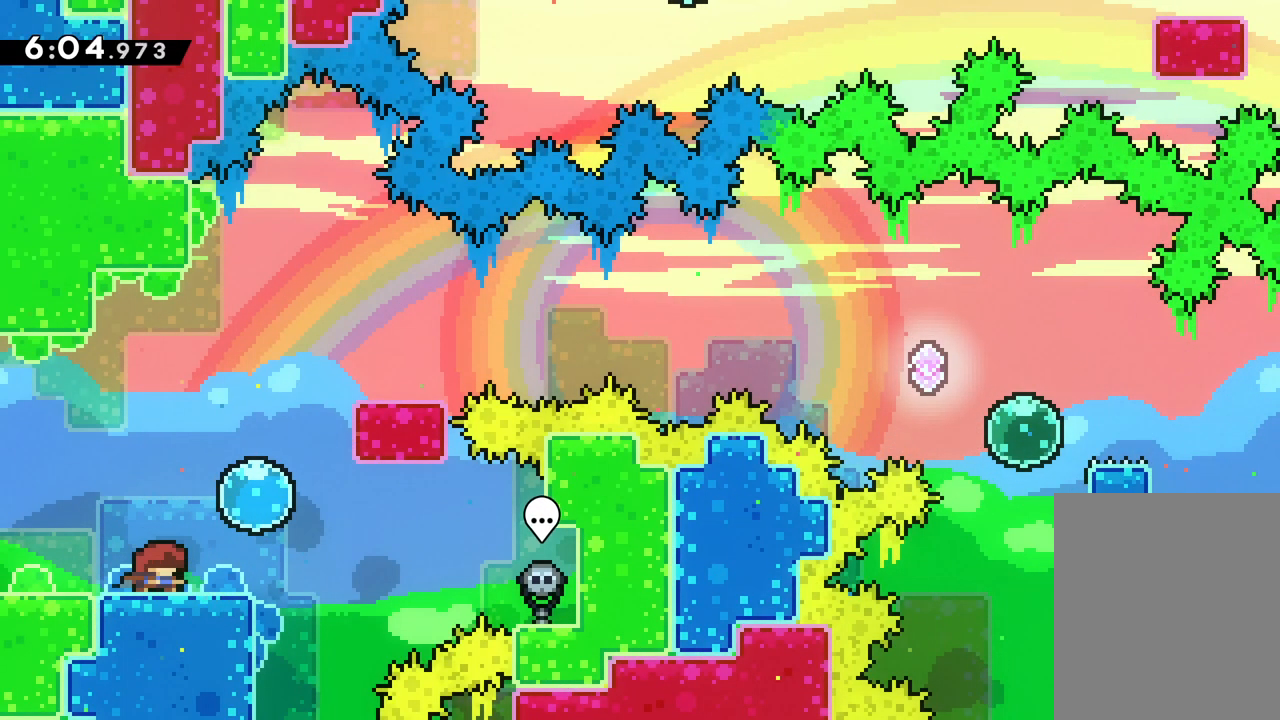
Gameplay with keyboard; each line is a JSON object with the keys held at the frame after it. "events" lists presses ("down") and releases ("up") of "dash", "down", "grab", "jump", "left", "right" and "up" between this image and that frame as [ms after this image, input, new state], when the widget could be followed in between. No other keys are recorded. Mouse input is not recorded. Key names are as the overlay labels them; some are game actions (e.g. jump) rather than physical keys.
{"keys": ["right", "up"], "events": [[183, "right", "down"], [200, "up", "down"], [233, "jump", "down"], [467, "jump", "up"]]}
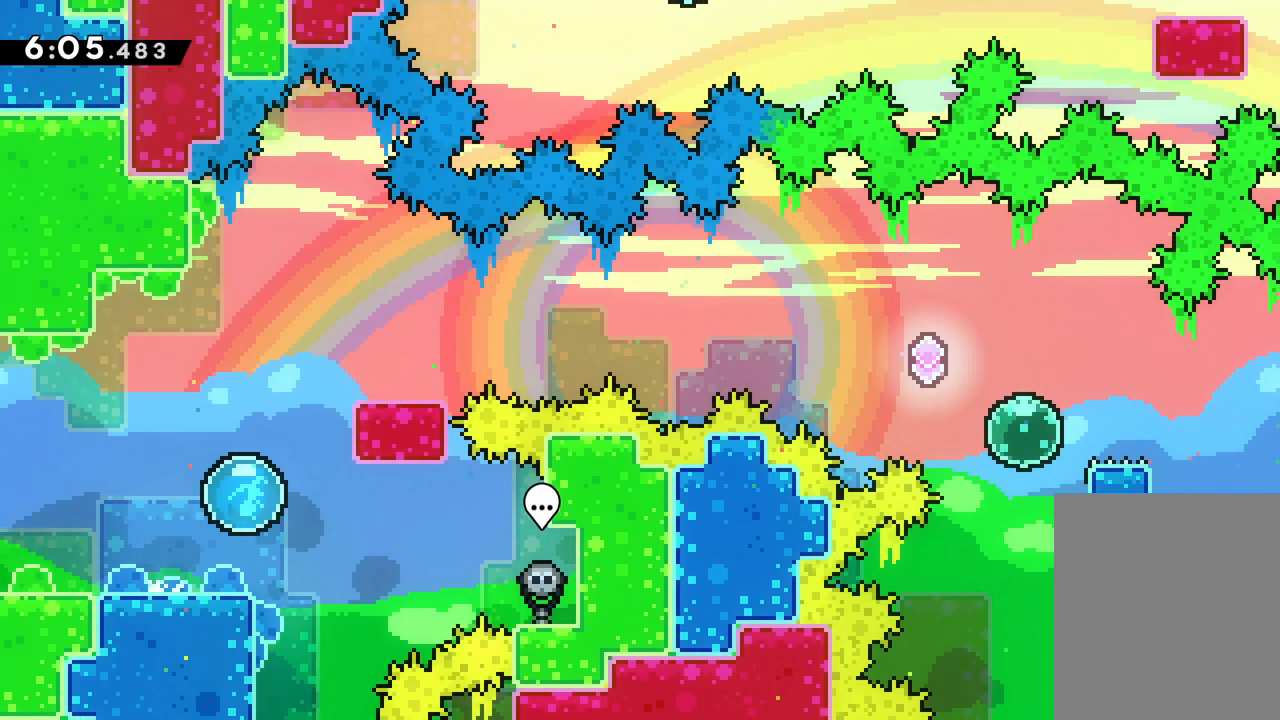
{"keys": ["right"], "events": [[83, "right", "up"], [267, "right", "down"], [417, "up", "up"]]}
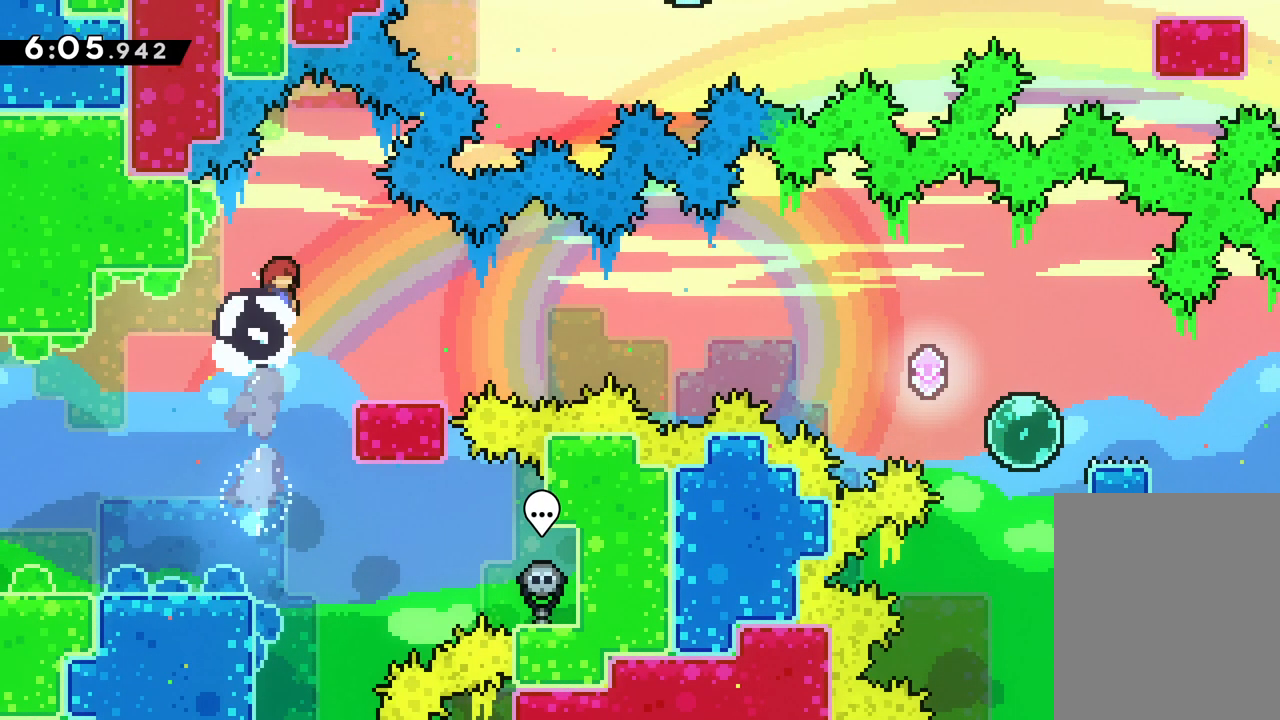
{"keys": ["jump", "right", "up"], "events": [[67, "down", "down"], [83, "dash", "down"], [233, "dash", "up"], [233, "jump", "down"], [267, "down", "up"], [350, "up", "down"]]}
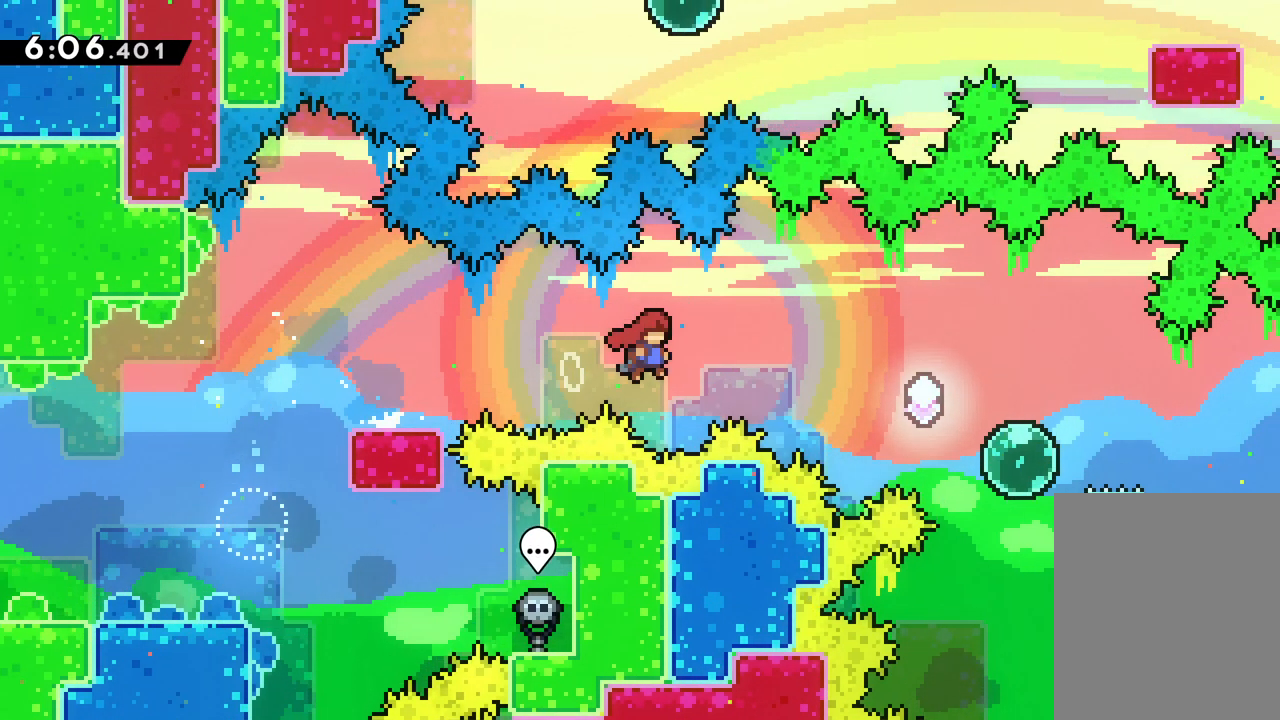
{"keys": ["right"], "events": [[300, "up", "up"], [383, "jump", "up"]]}
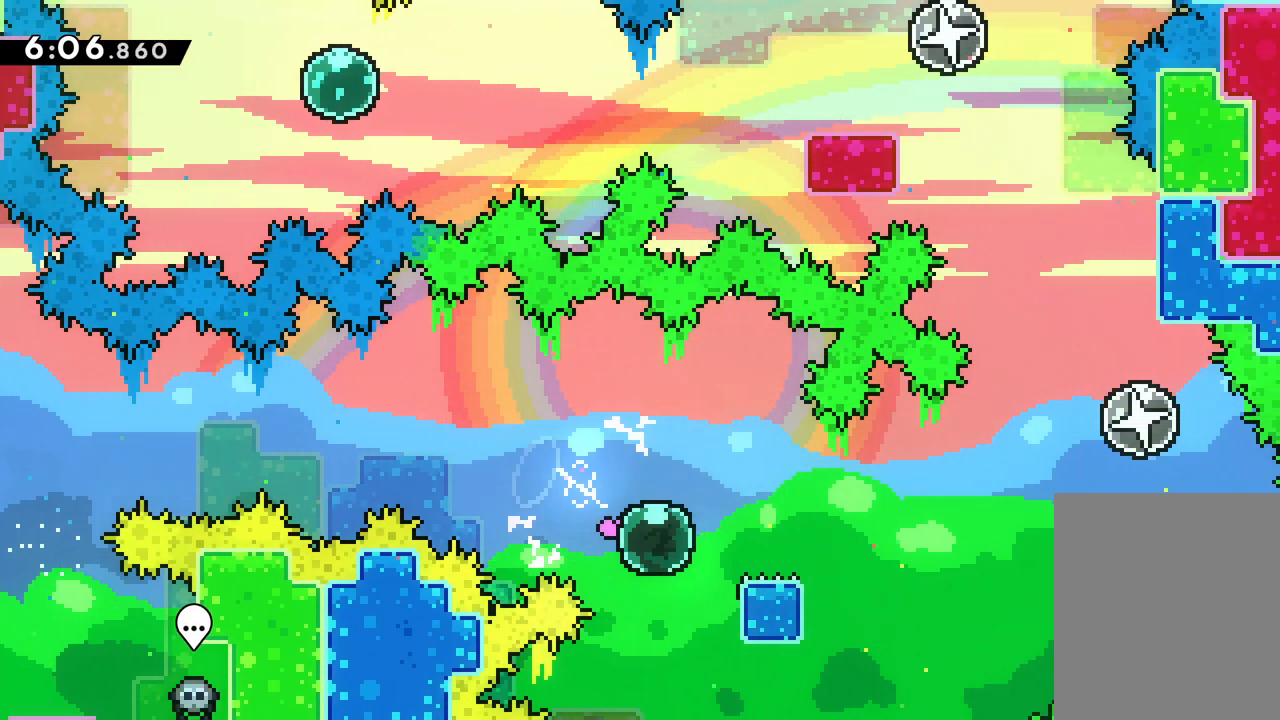
{"keys": ["jump", "right", "up"], "events": [[333, "jump", "down"], [333, "up", "down"]]}
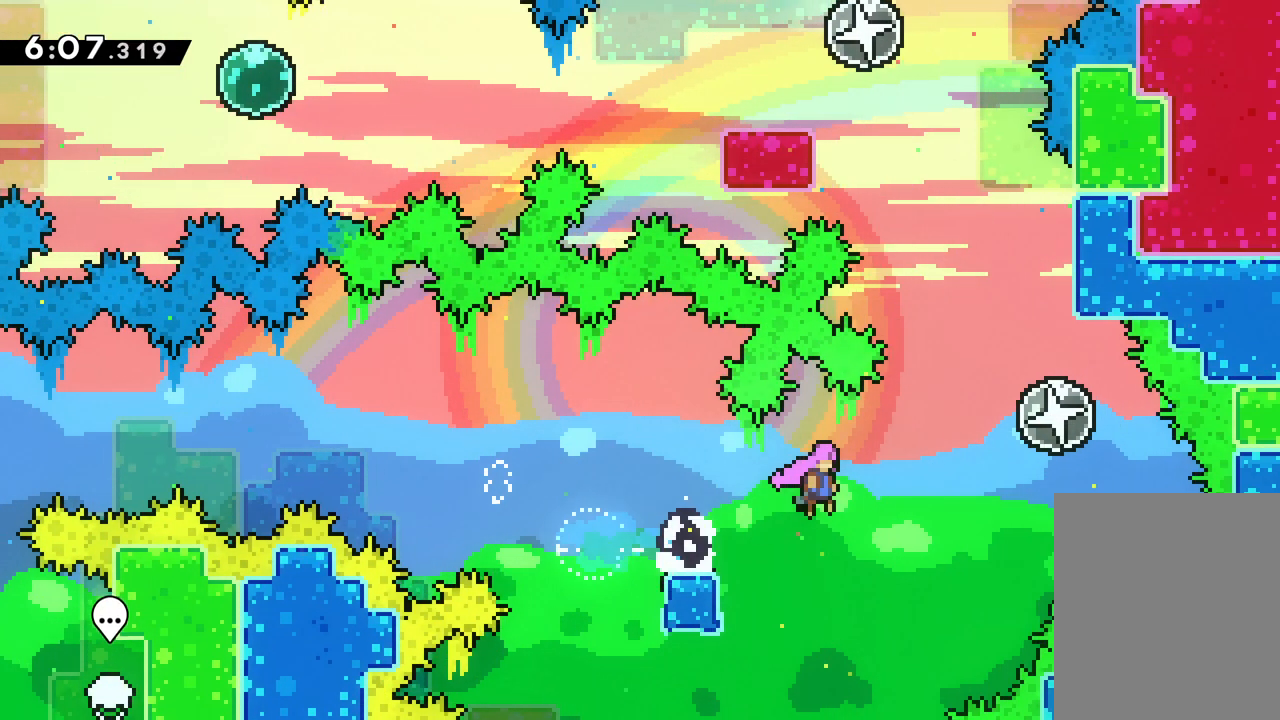
{"keys": ["up"], "events": [[250, "right", "up"], [283, "jump", "up"]]}
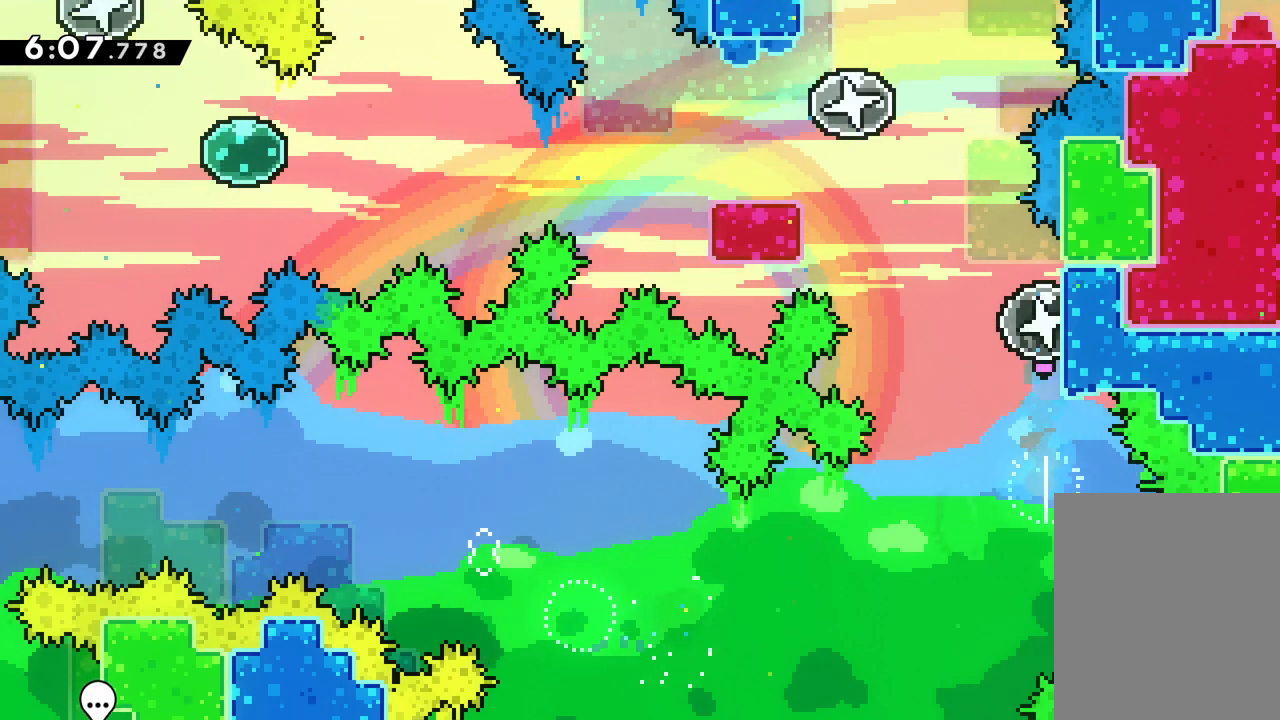
{"keys": ["down", "left"], "events": [[33, "jump", "down"], [33, "left", "down"], [267, "up", "up"], [350, "down", "down"], [417, "jump", "up"]]}
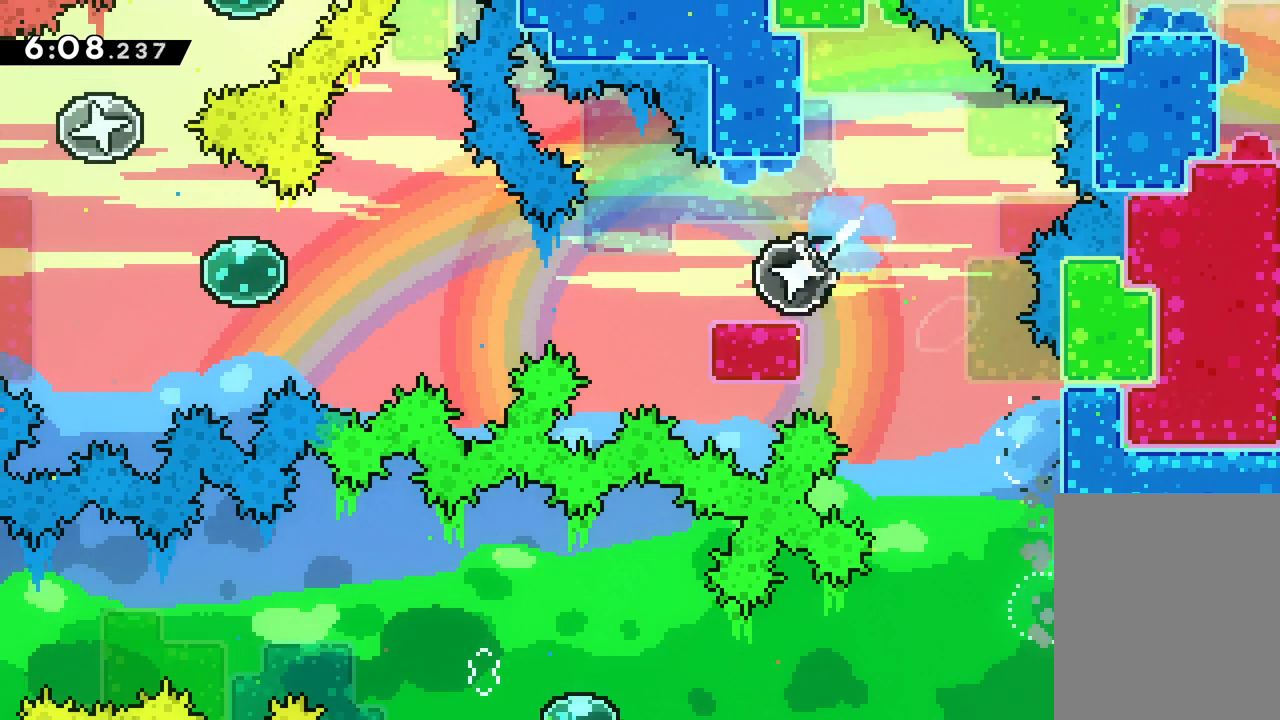
{"keys": ["jump", "left"], "events": [[133, "jump", "down"], [217, "down", "up"]]}
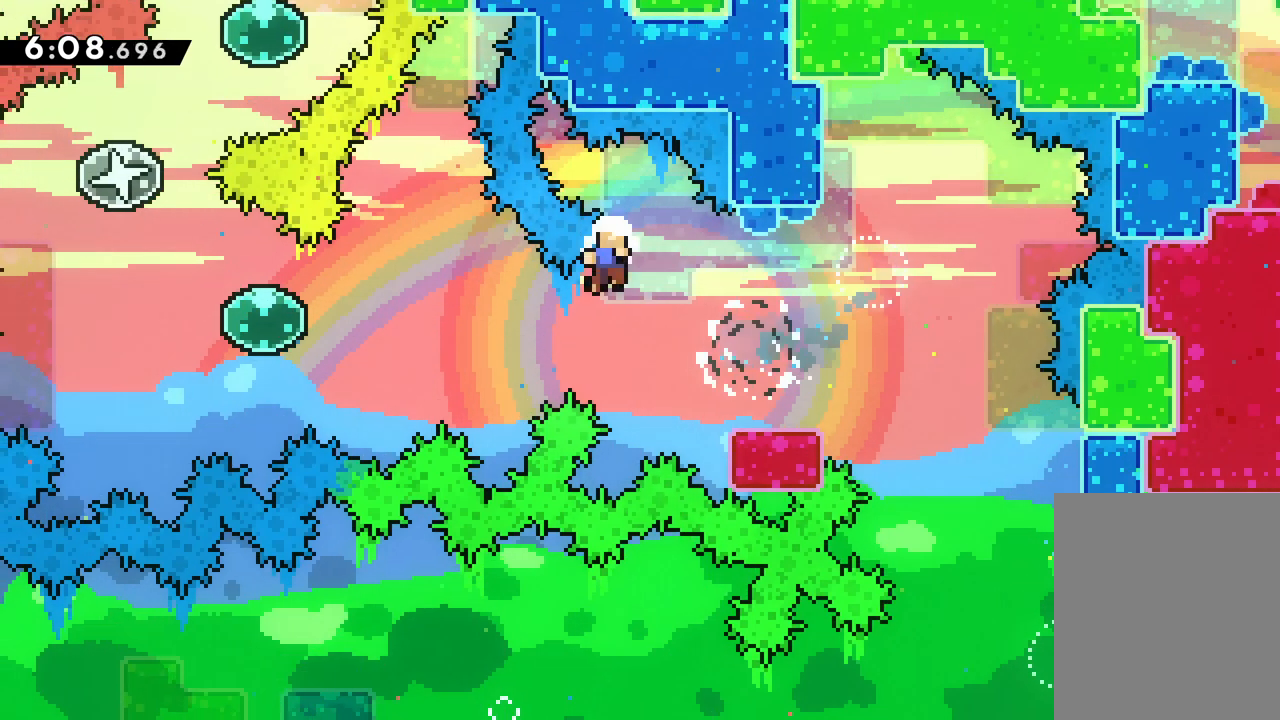
{"keys": [], "events": [[217, "jump", "up"], [233, "left", "up"]]}
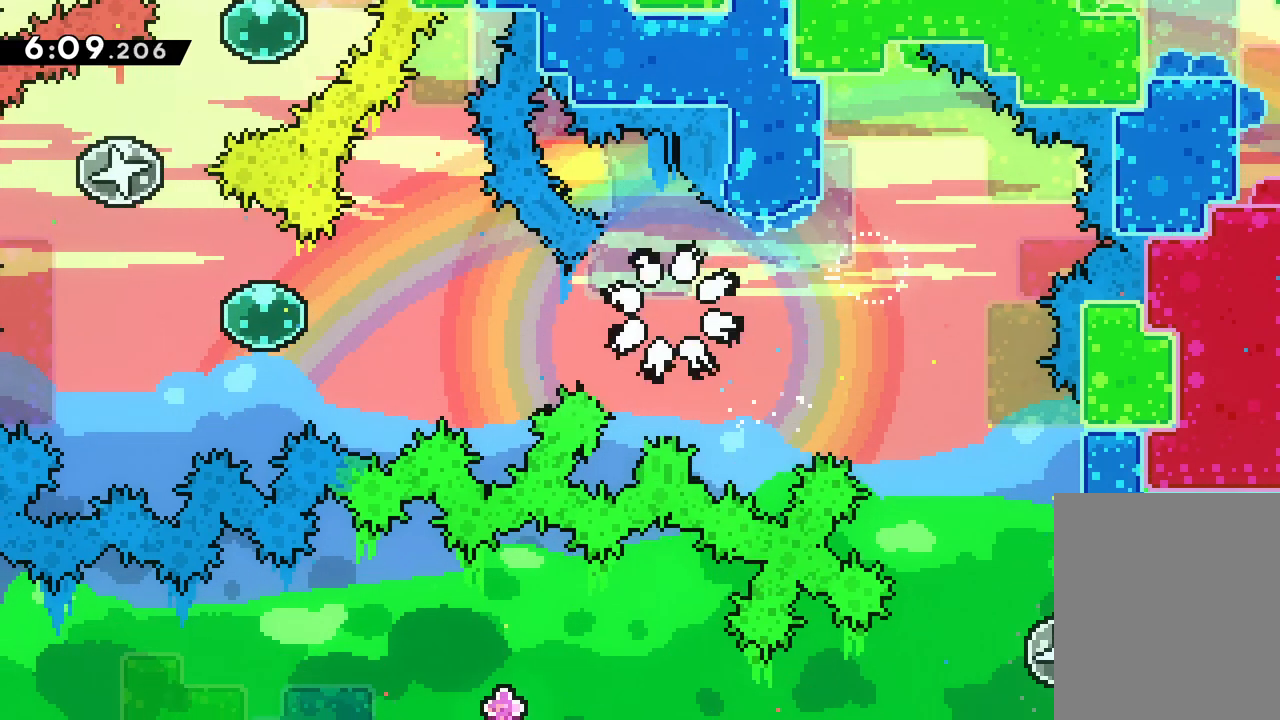
{"keys": [], "events": []}
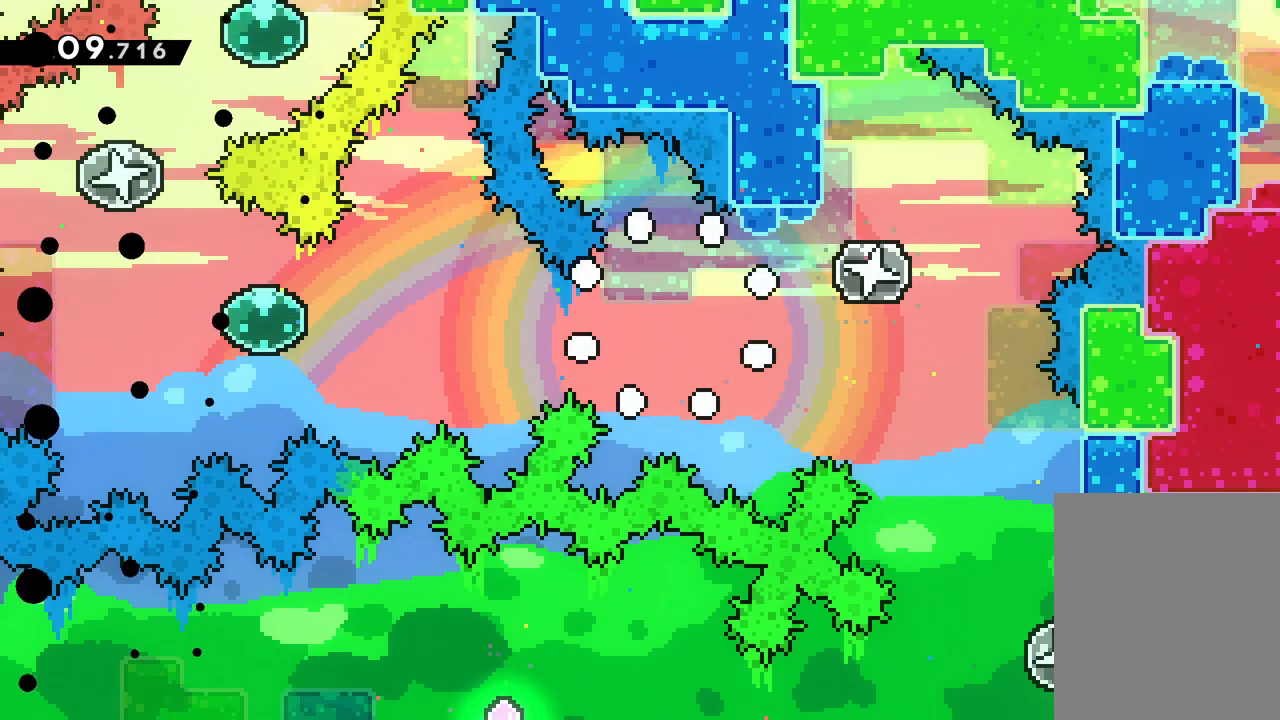
{"keys": [], "events": []}
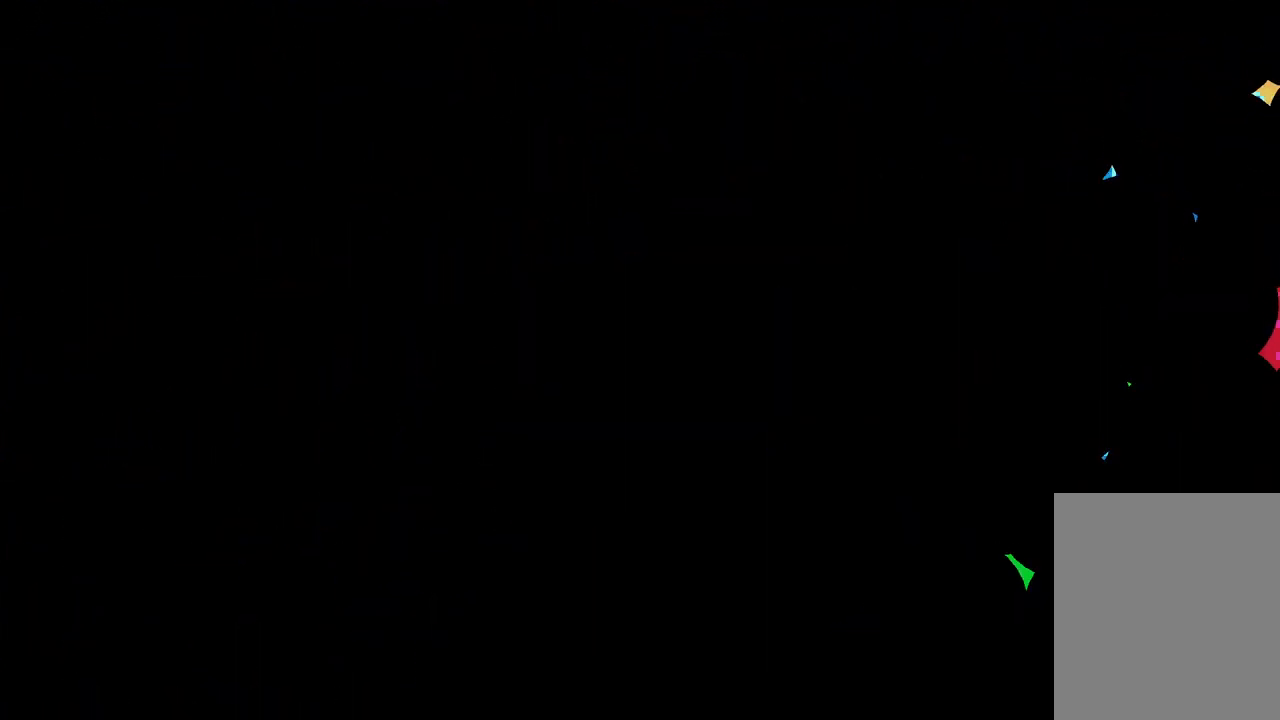
{"keys": [], "events": []}
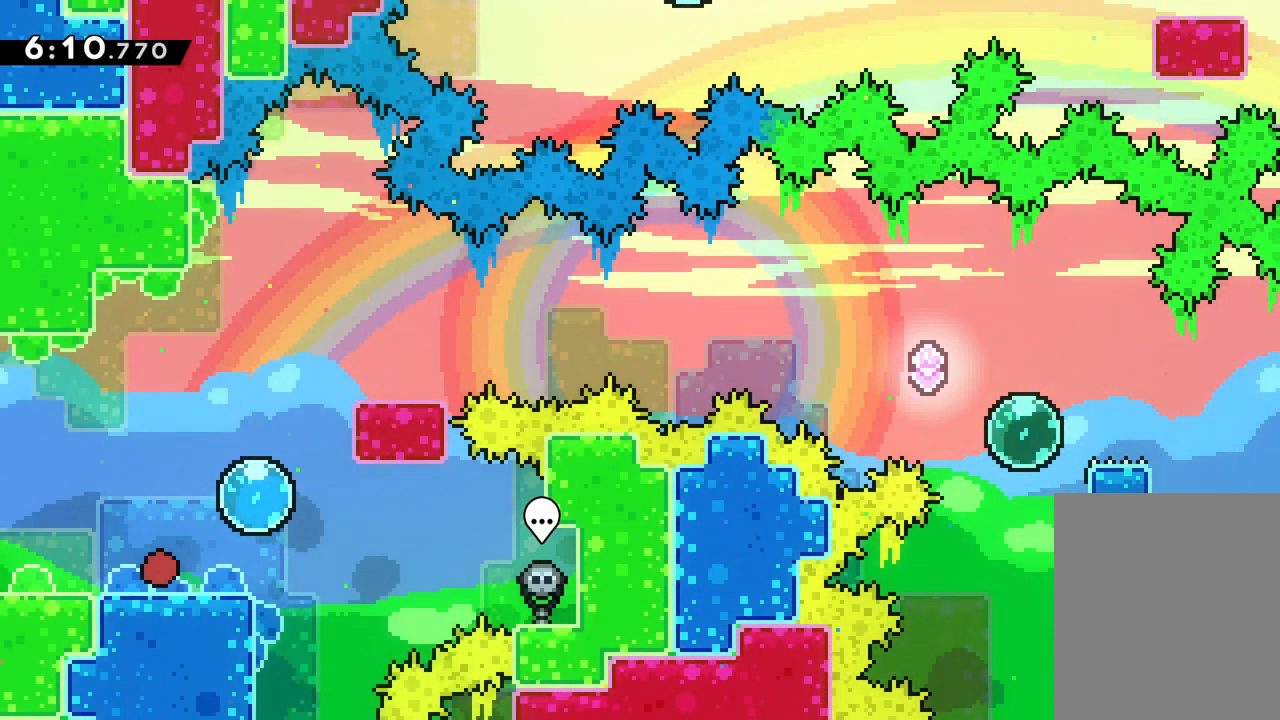
{"keys": ["up"], "events": [[33, "right", "down"], [117, "jump", "down"], [233, "up", "down"], [333, "jump", "up"], [350, "right", "up"]]}
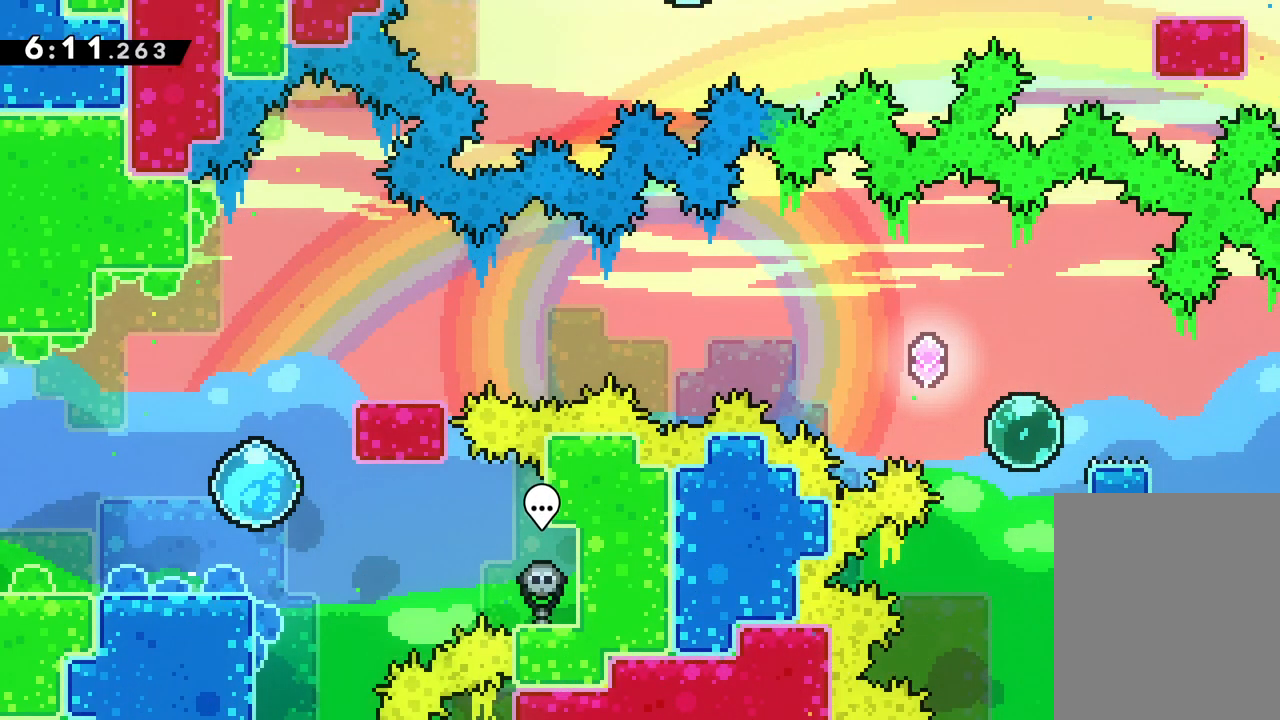
{"keys": ["dash", "down", "right"], "events": [[100, "right", "down"], [283, "up", "up"], [417, "dash", "down"], [417, "down", "down"]]}
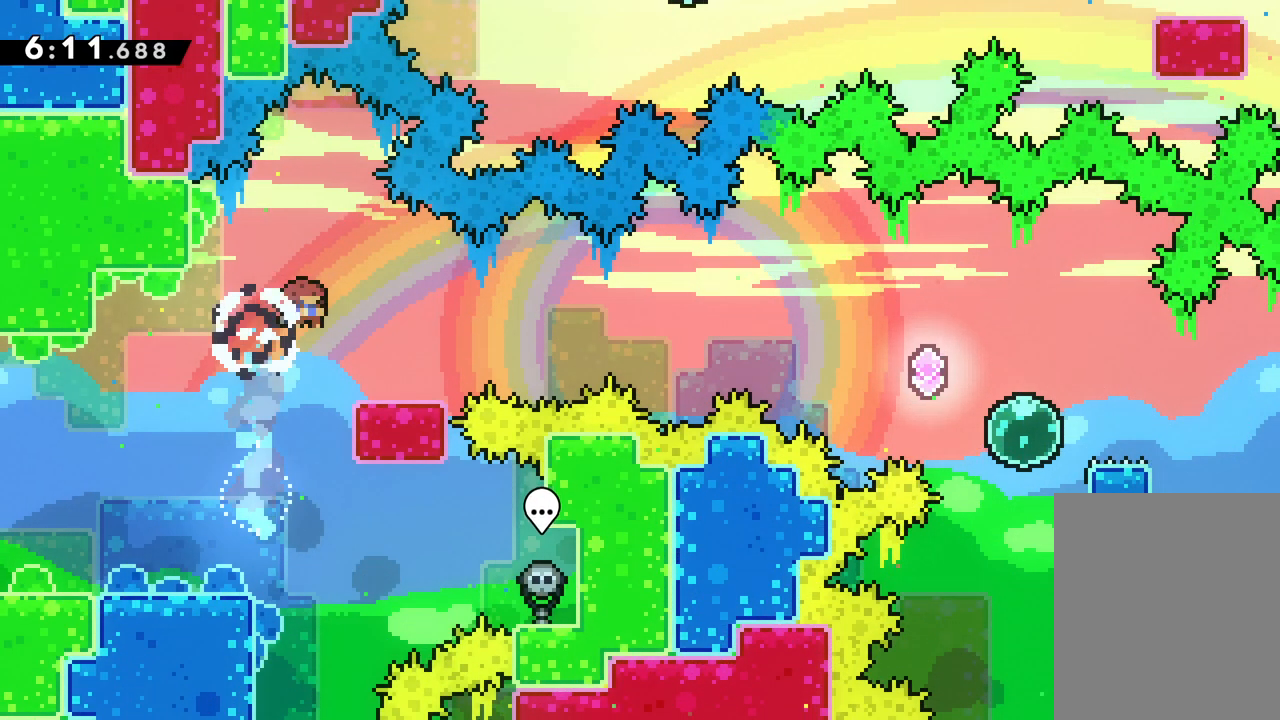
{"keys": ["jump", "right", "up"], "events": [[33, "dash", "up"], [83, "jump", "down"], [100, "down", "up"], [217, "up", "down"]]}
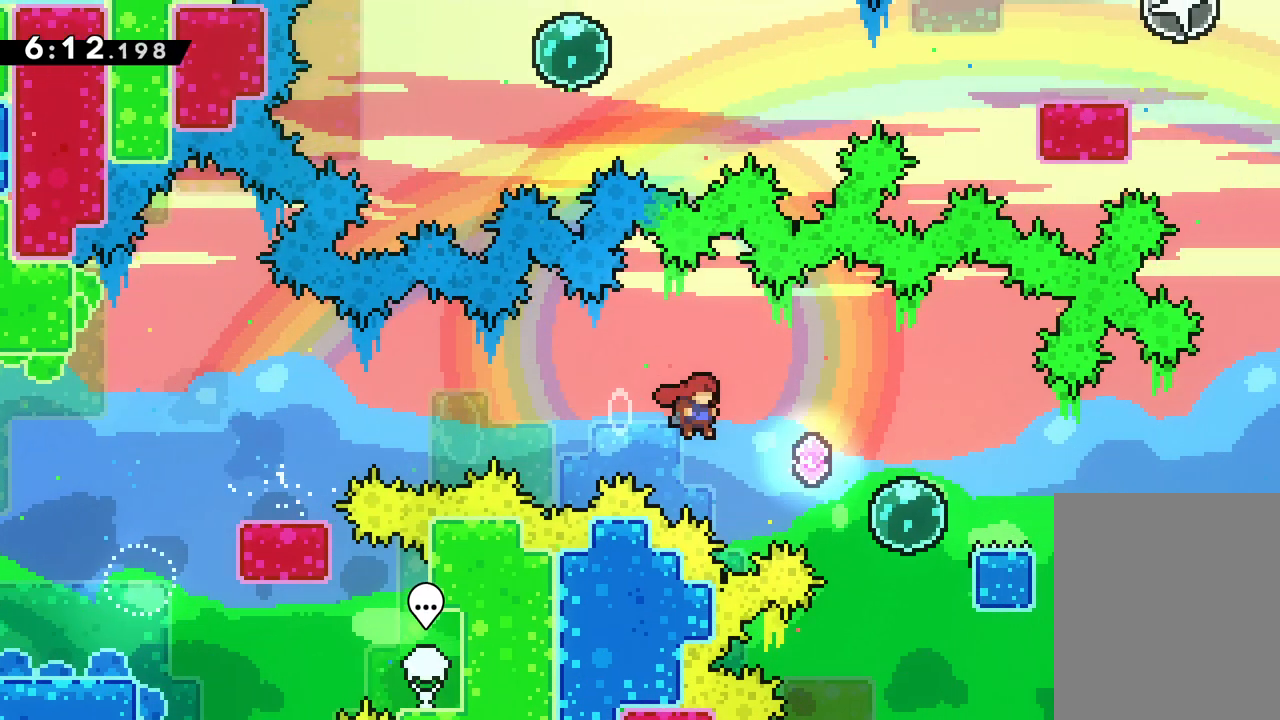
{"keys": ["right"], "events": [[133, "up", "up"], [217, "jump", "up"]]}
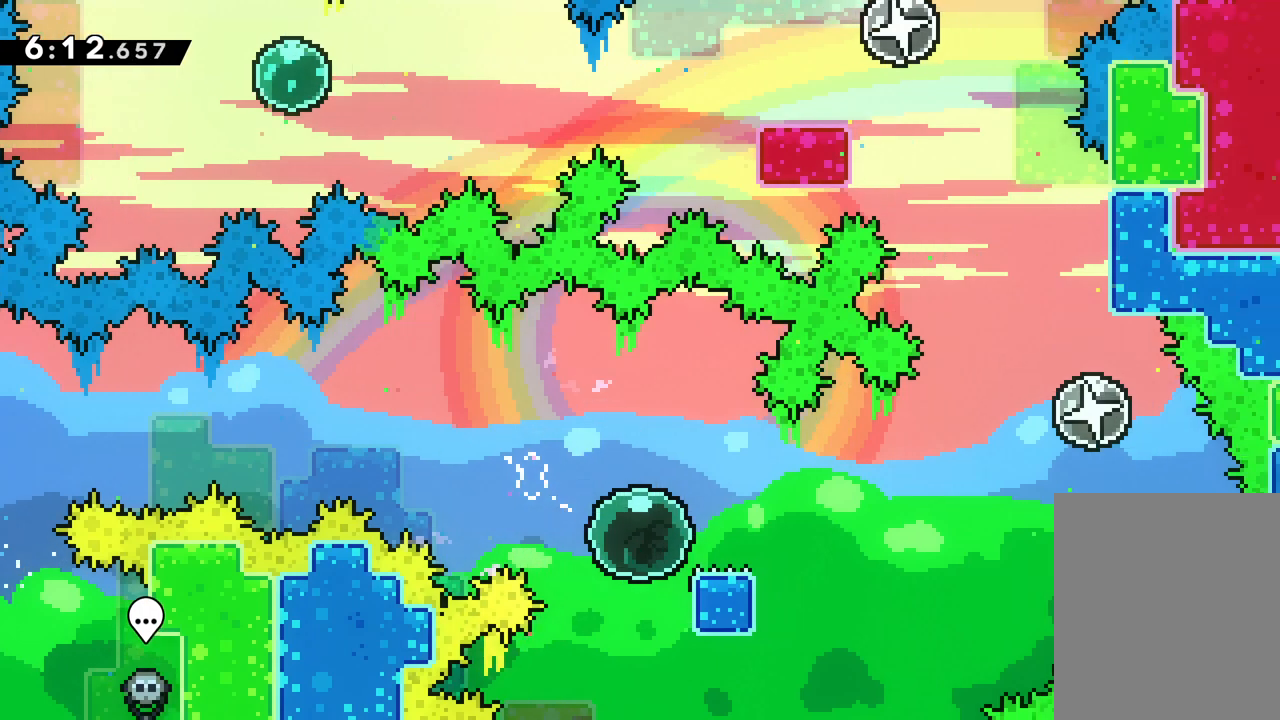
{"keys": ["jump", "right", "up"], "events": [[133, "up", "down"], [167, "jump", "down"]]}
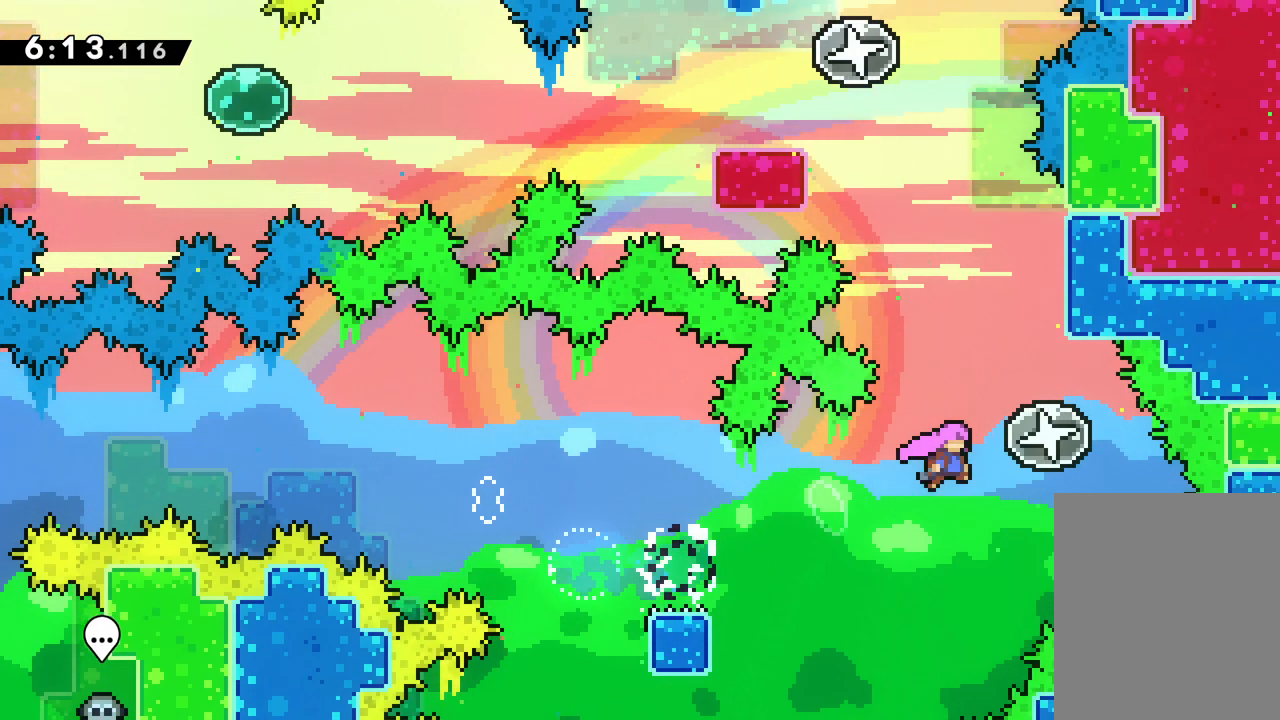
{"keys": ["jump", "left", "up"], "events": [[50, "right", "up"], [67, "jump", "up"], [233, "jump", "down"], [250, "left", "down"]]}
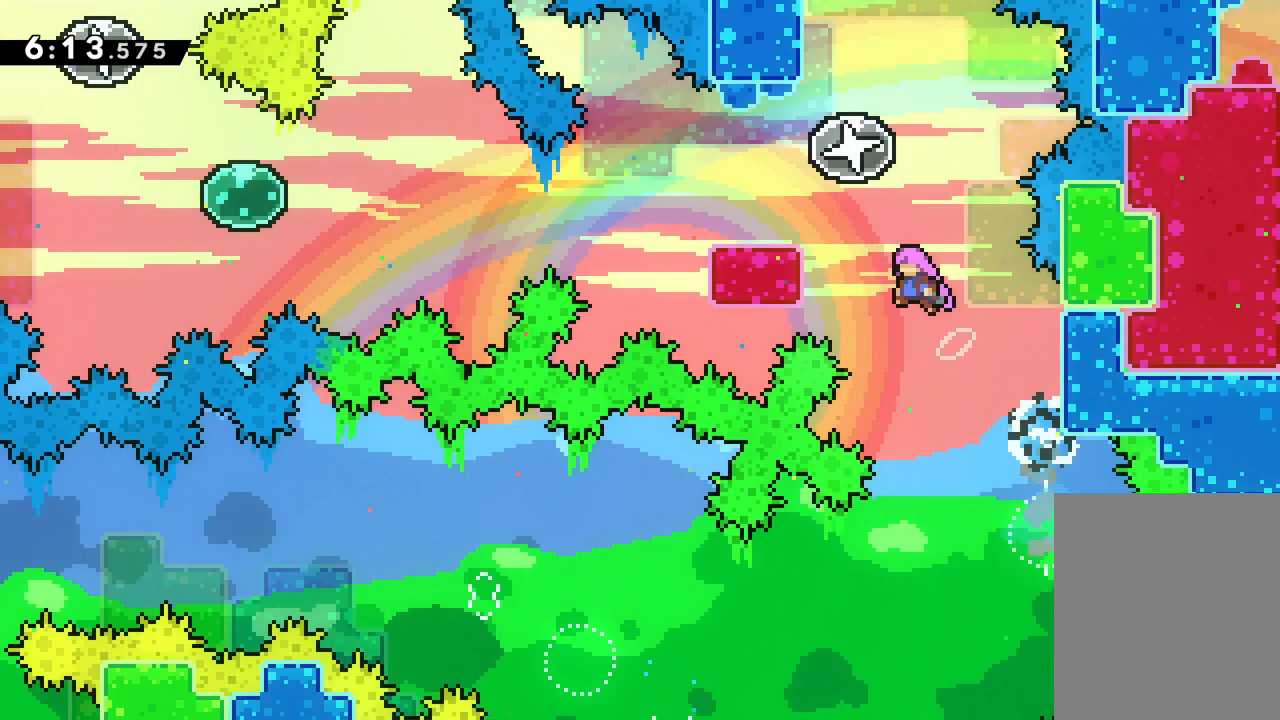
{"keys": ["down", "jump", "left"], "events": [[50, "up", "up"], [133, "down", "down"], [200, "jump", "up"], [333, "jump", "down"]]}
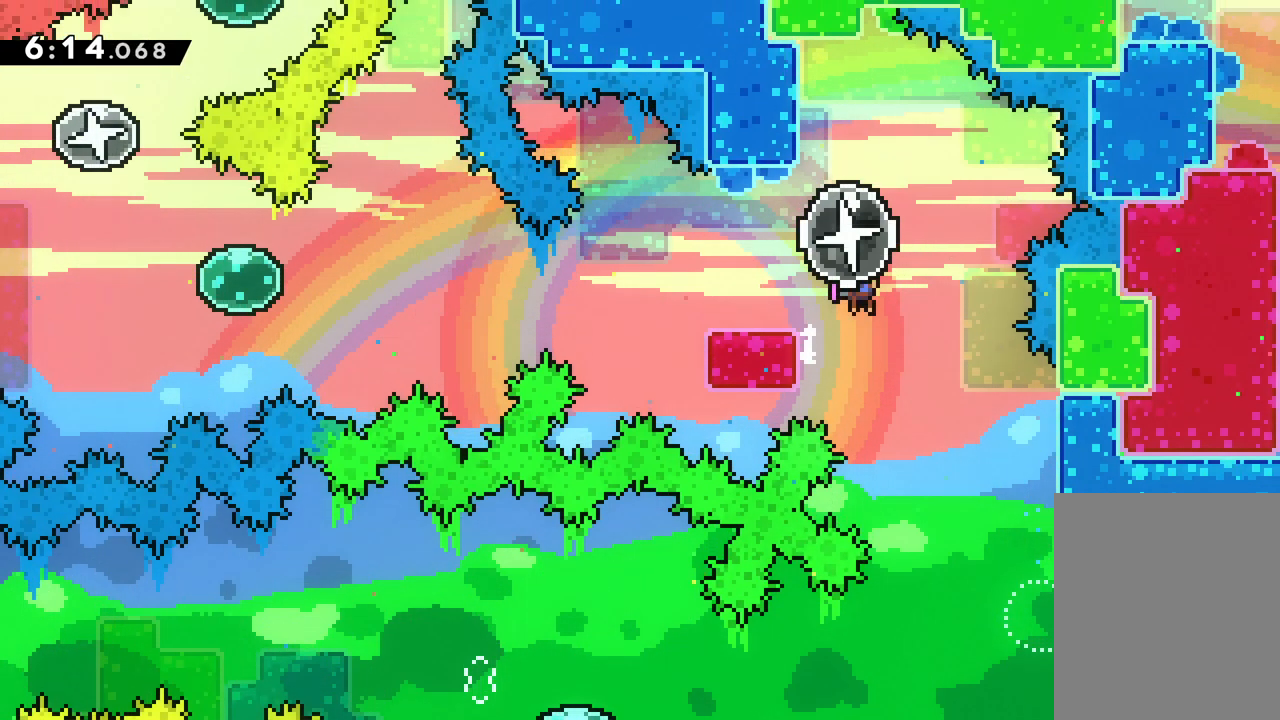
{"keys": ["down", "jump", "left"], "events": [[150, "down", "up"], [300, "down", "down"], [367, "jump", "up"], [433, "jump", "down"]]}
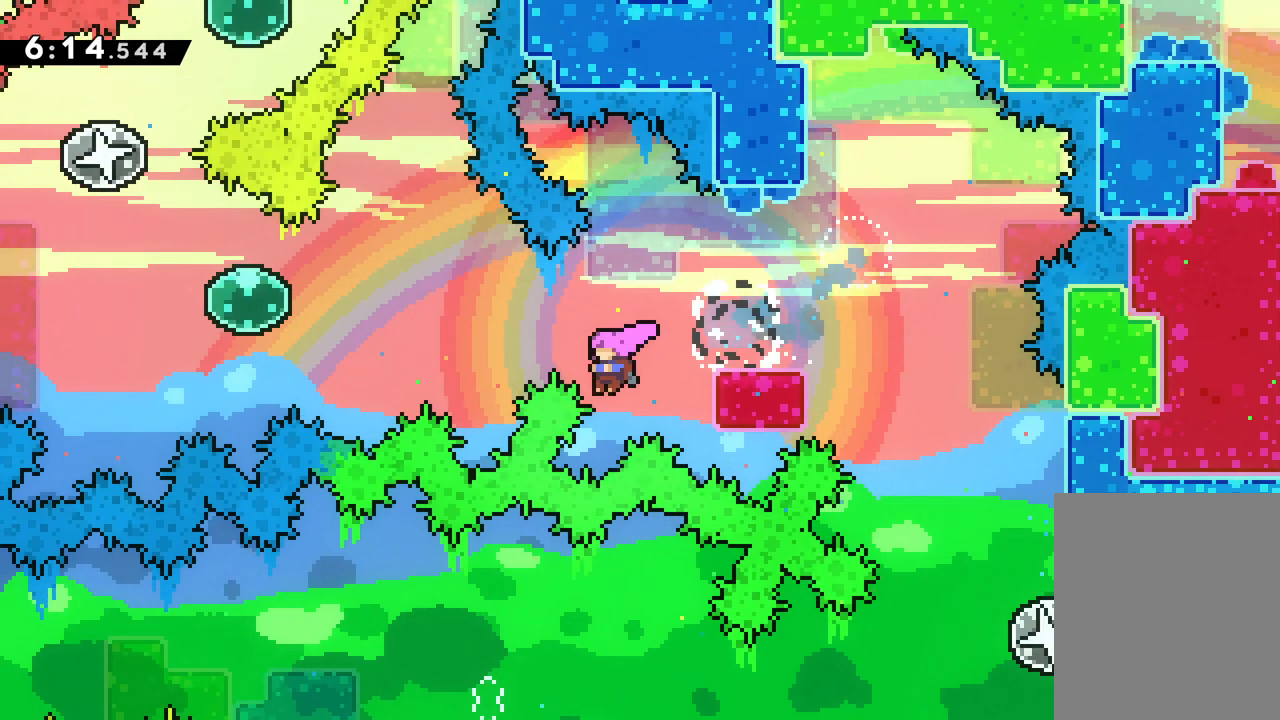
{"keys": [], "events": [[50, "down", "up"], [150, "jump", "up"], [333, "left", "up"]]}
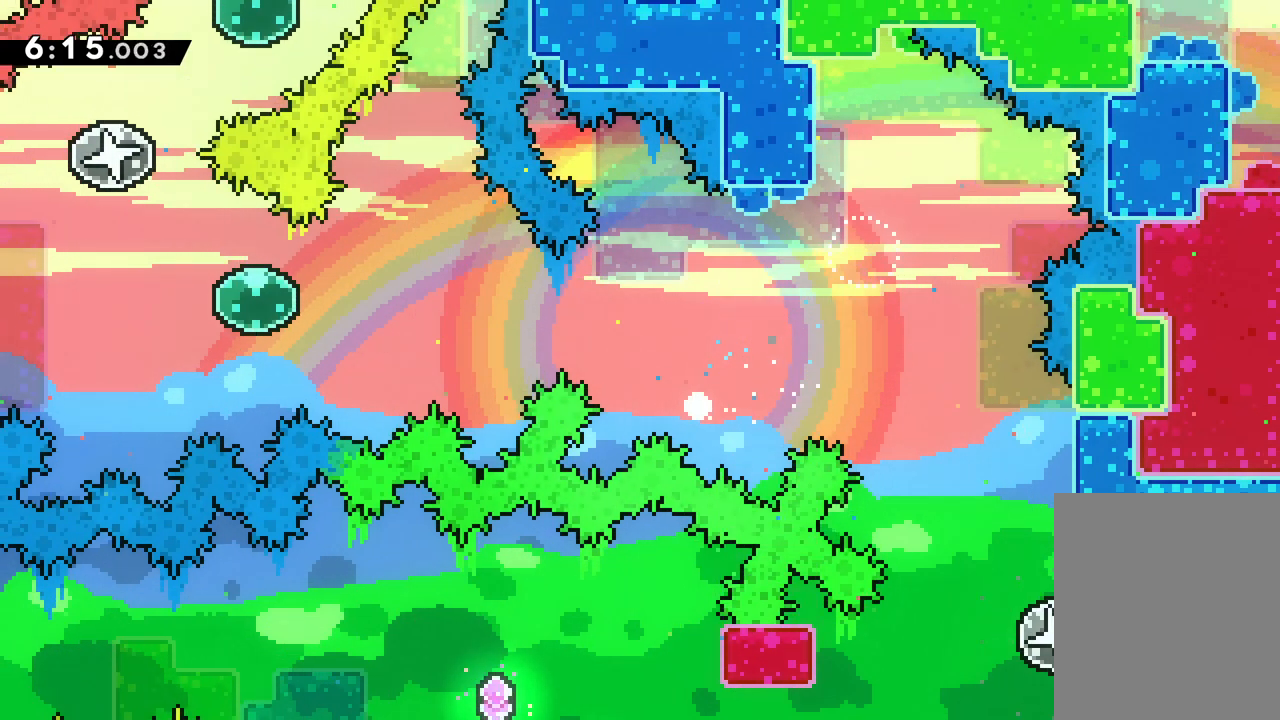
{"keys": [], "events": []}
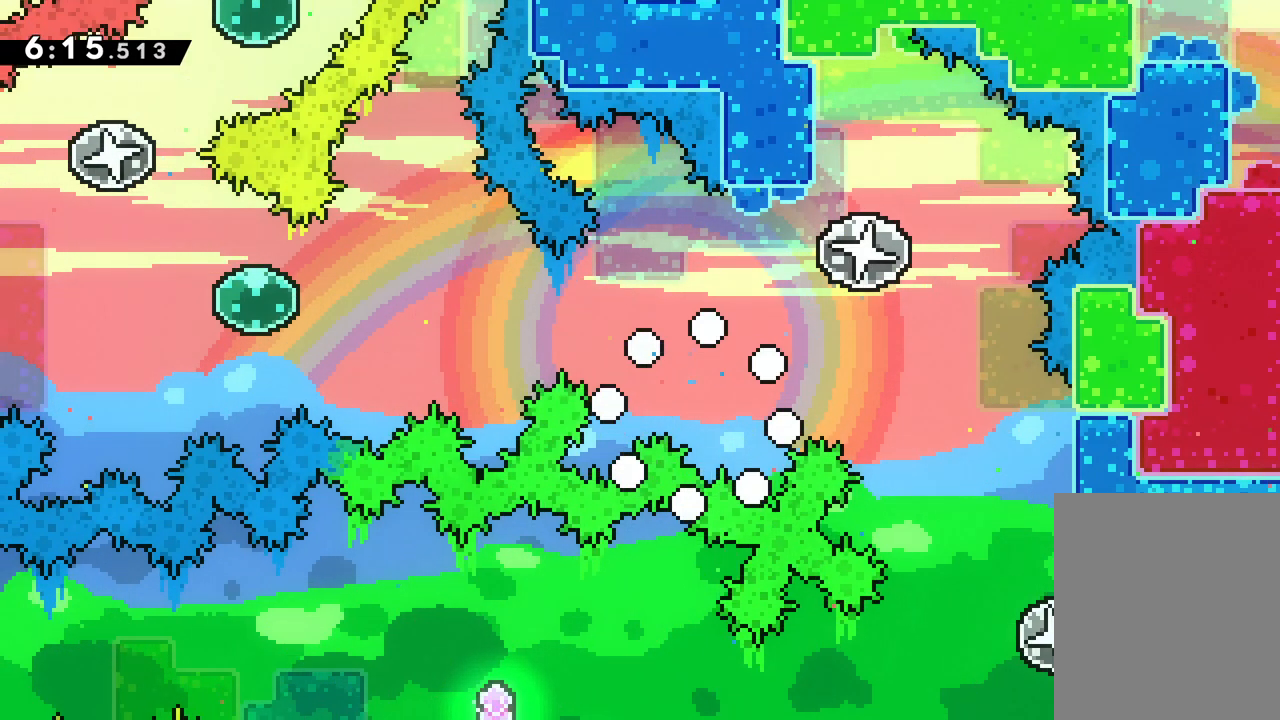
{"keys": [], "events": []}
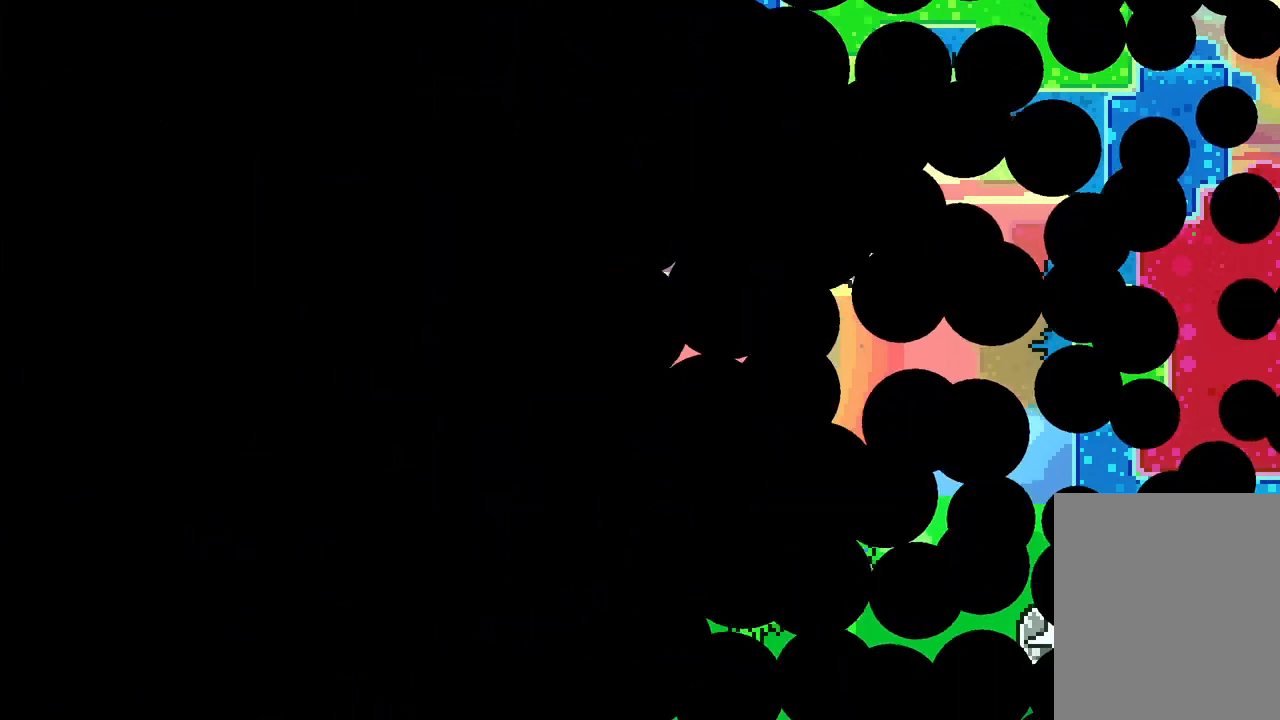
{"keys": [], "events": []}
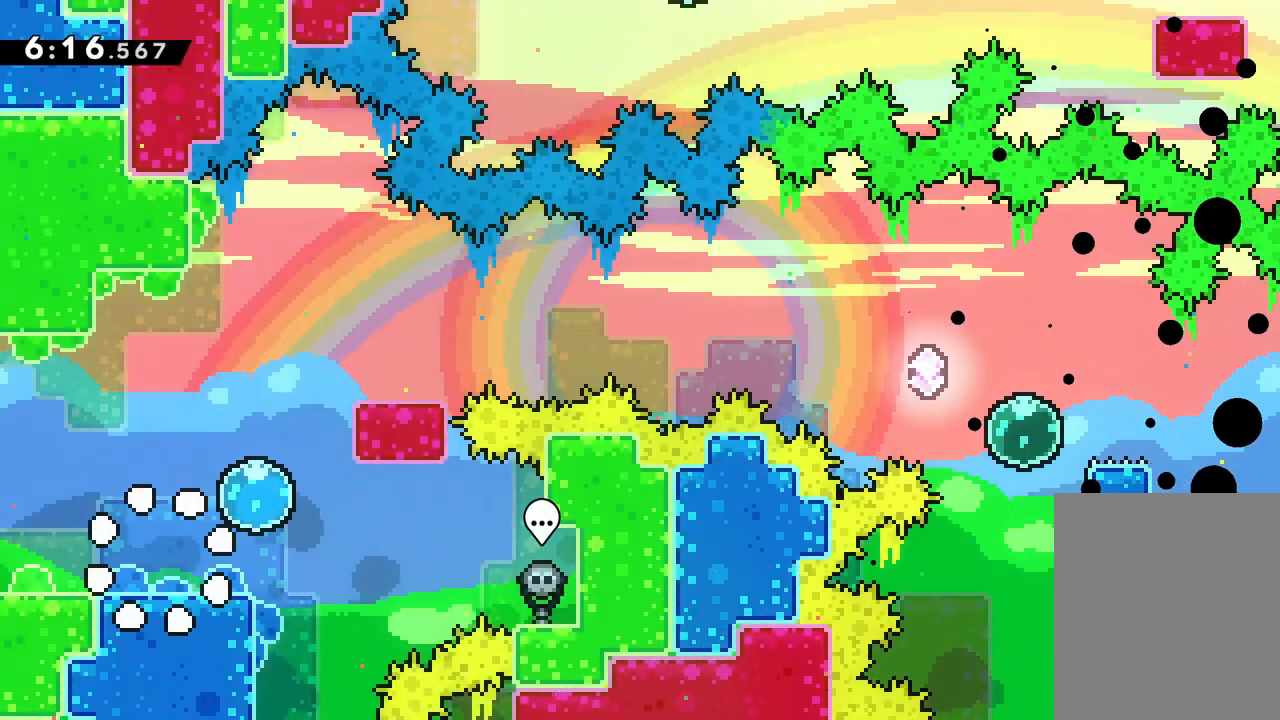
{"keys": ["up"], "events": [[83, "right", "down"], [167, "up", "down"], [233, "jump", "down"], [433, "jump", "up"], [483, "right", "up"]]}
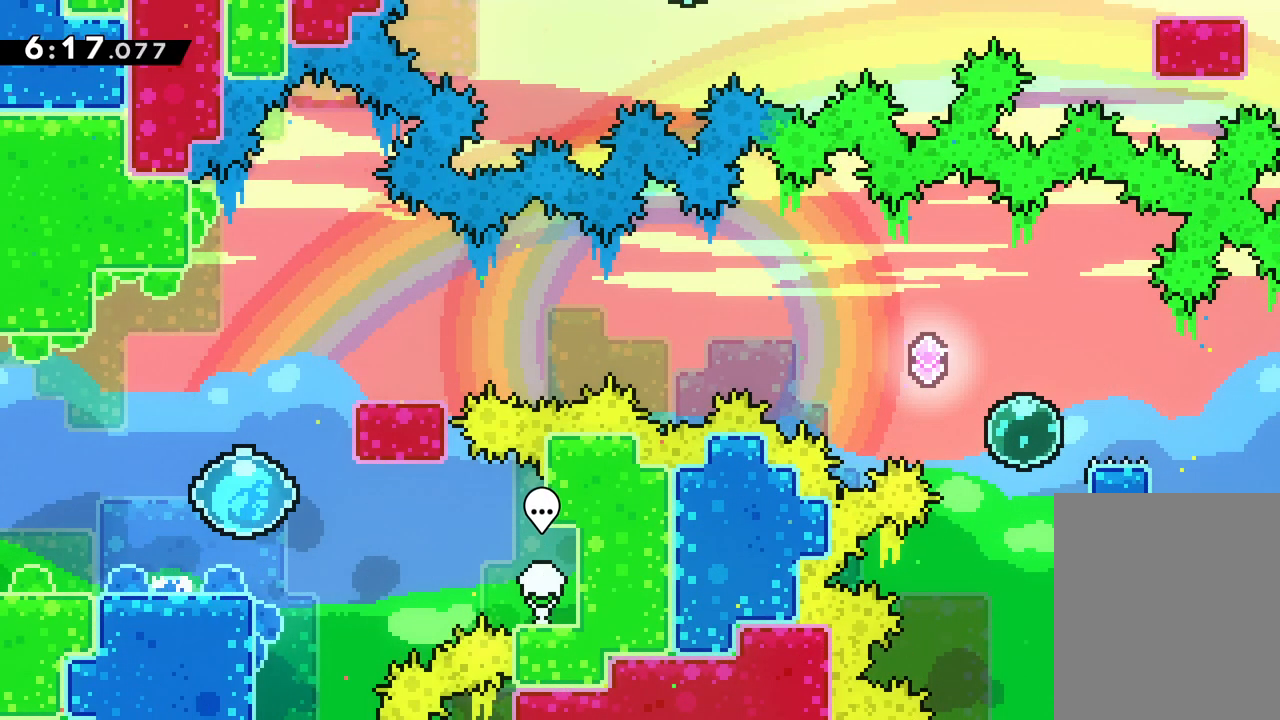
{"keys": ["dash", "down", "right"], "events": [[217, "right", "down"], [400, "up", "up"], [500, "dash", "down"], [500, "down", "down"]]}
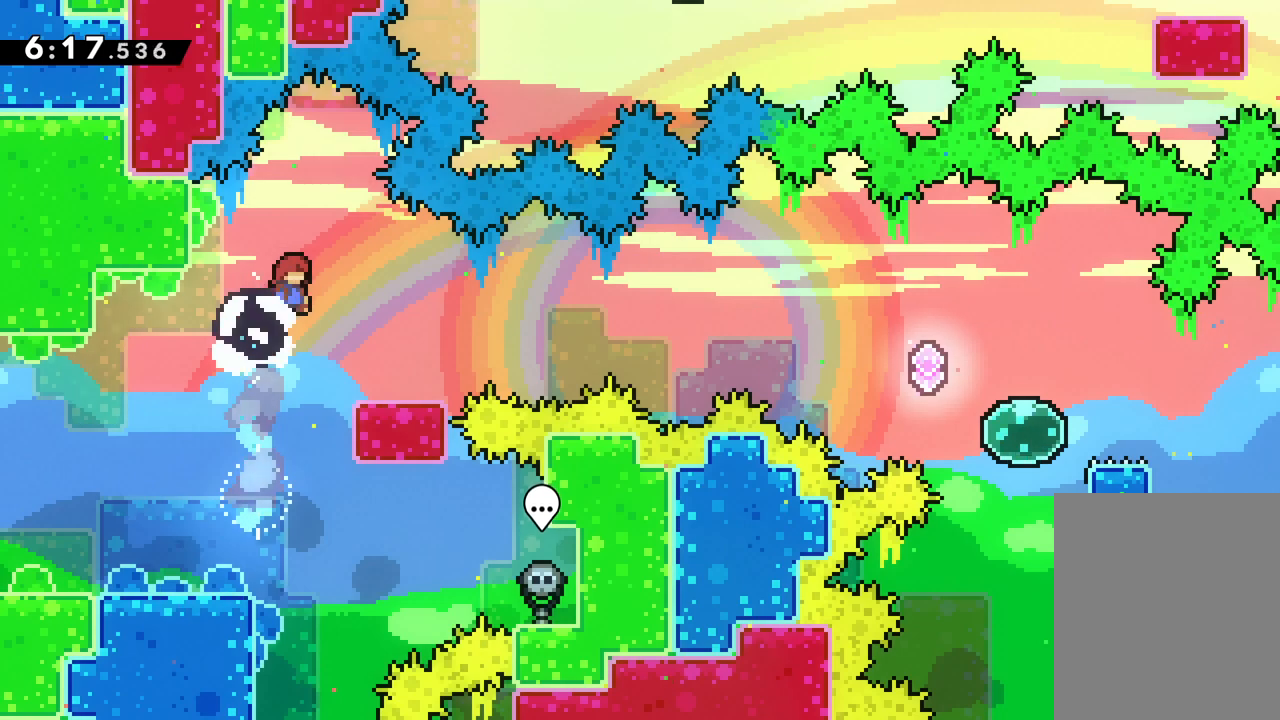
{"keys": ["jump", "right", "up"], "events": [[150, "dash", "up"], [183, "jump", "down"], [217, "down", "up"], [317, "up", "down"]]}
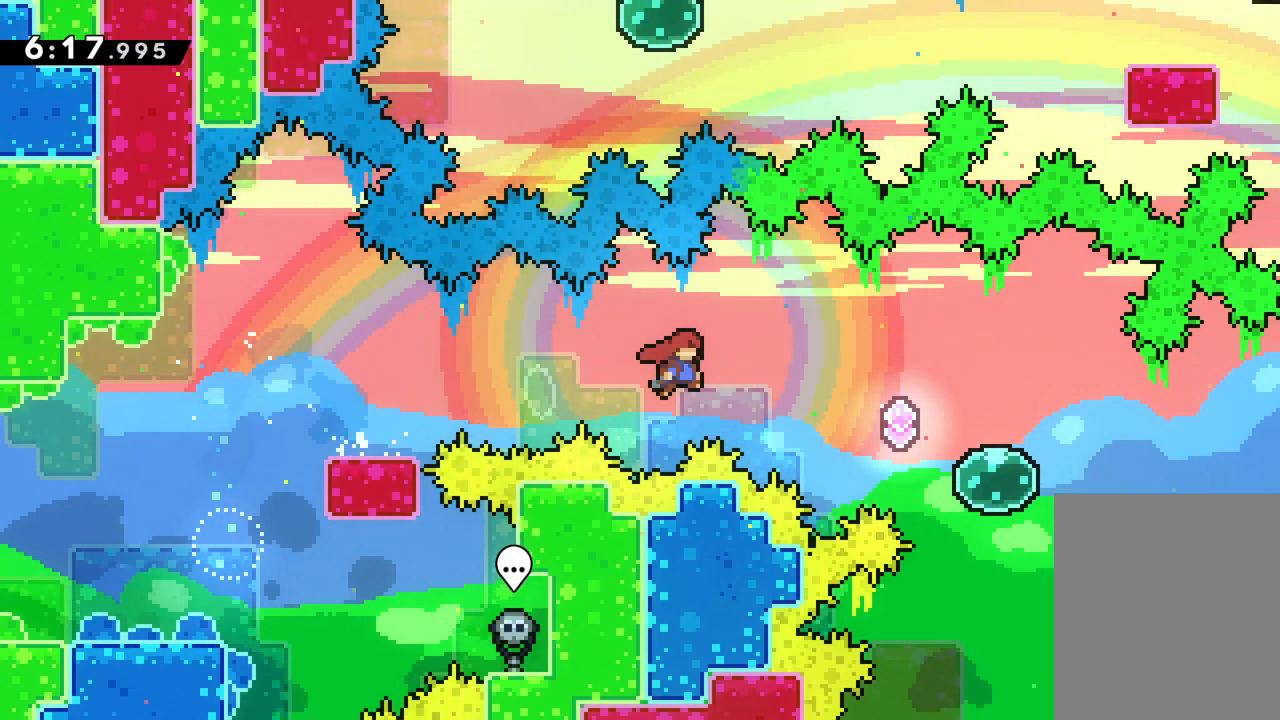
{"keys": ["right"], "events": [[200, "up", "up"], [283, "jump", "up"]]}
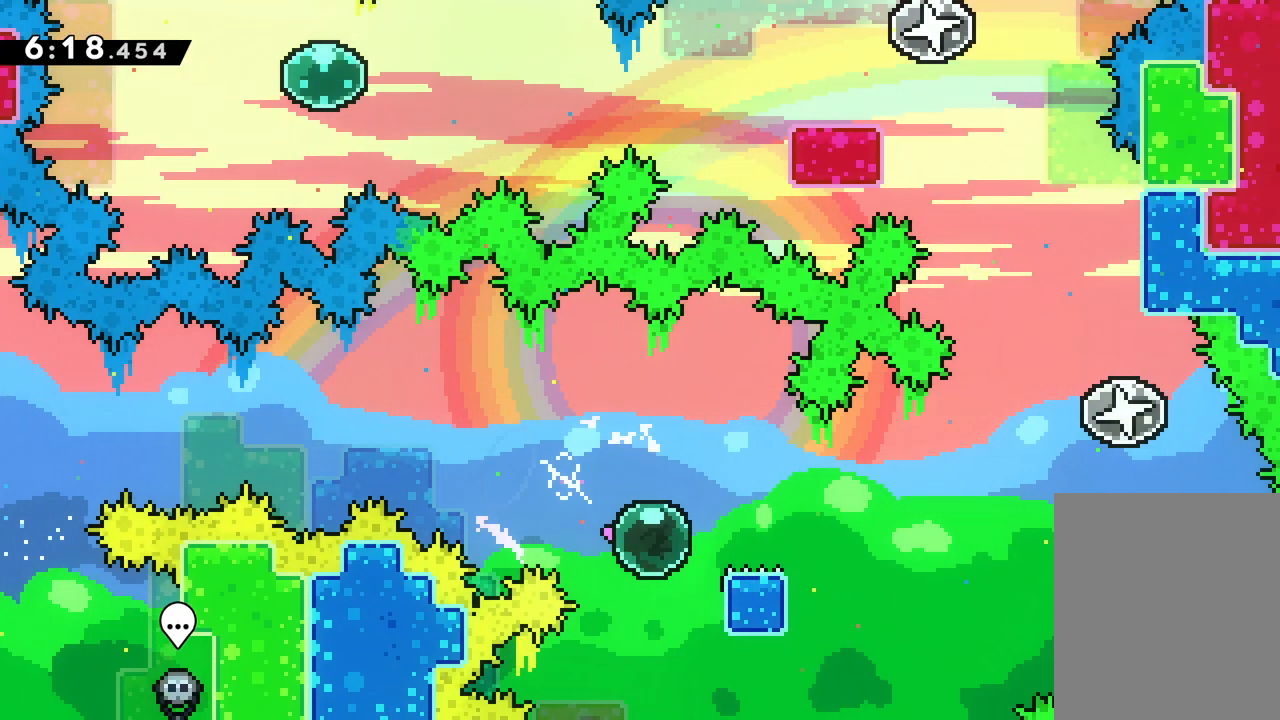
{"keys": ["jump", "right", "up"], "events": [[217, "up", "down"], [233, "jump", "down"]]}
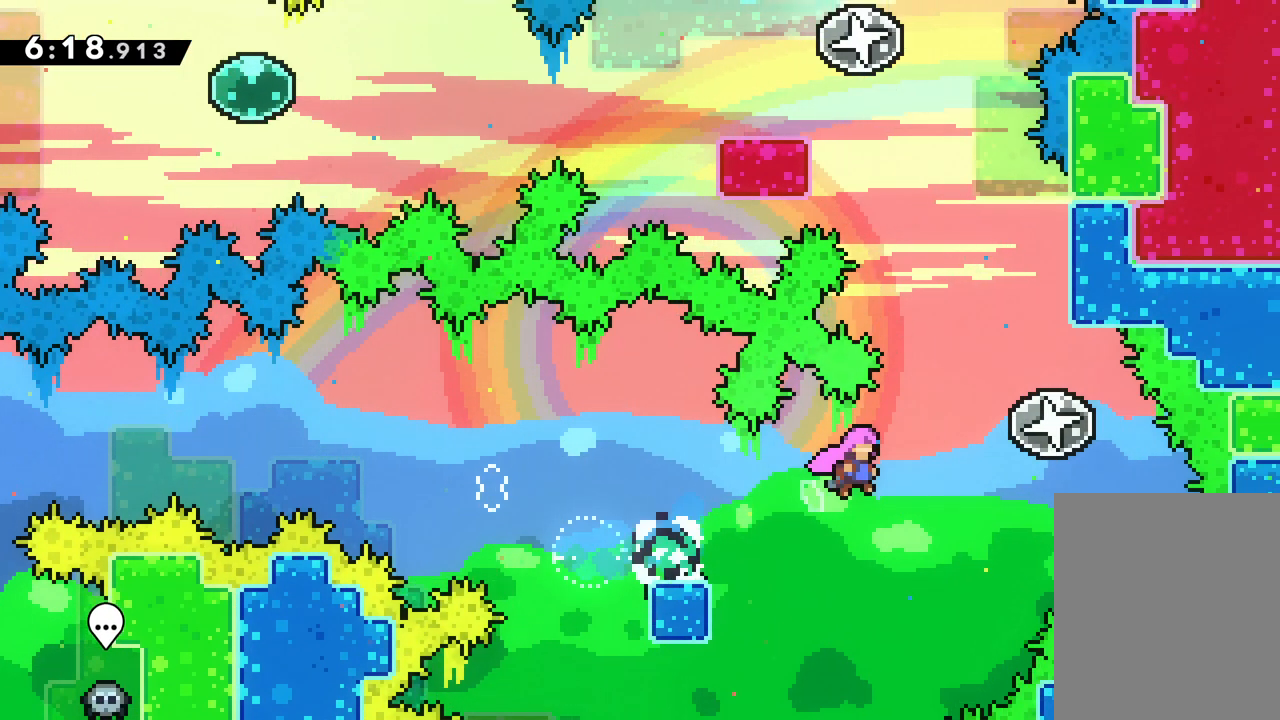
{"keys": ["jump", "left", "up"], "events": [[217, "jump", "up"], [217, "right", "up"], [450, "jump", "down"], [483, "left", "down"]]}